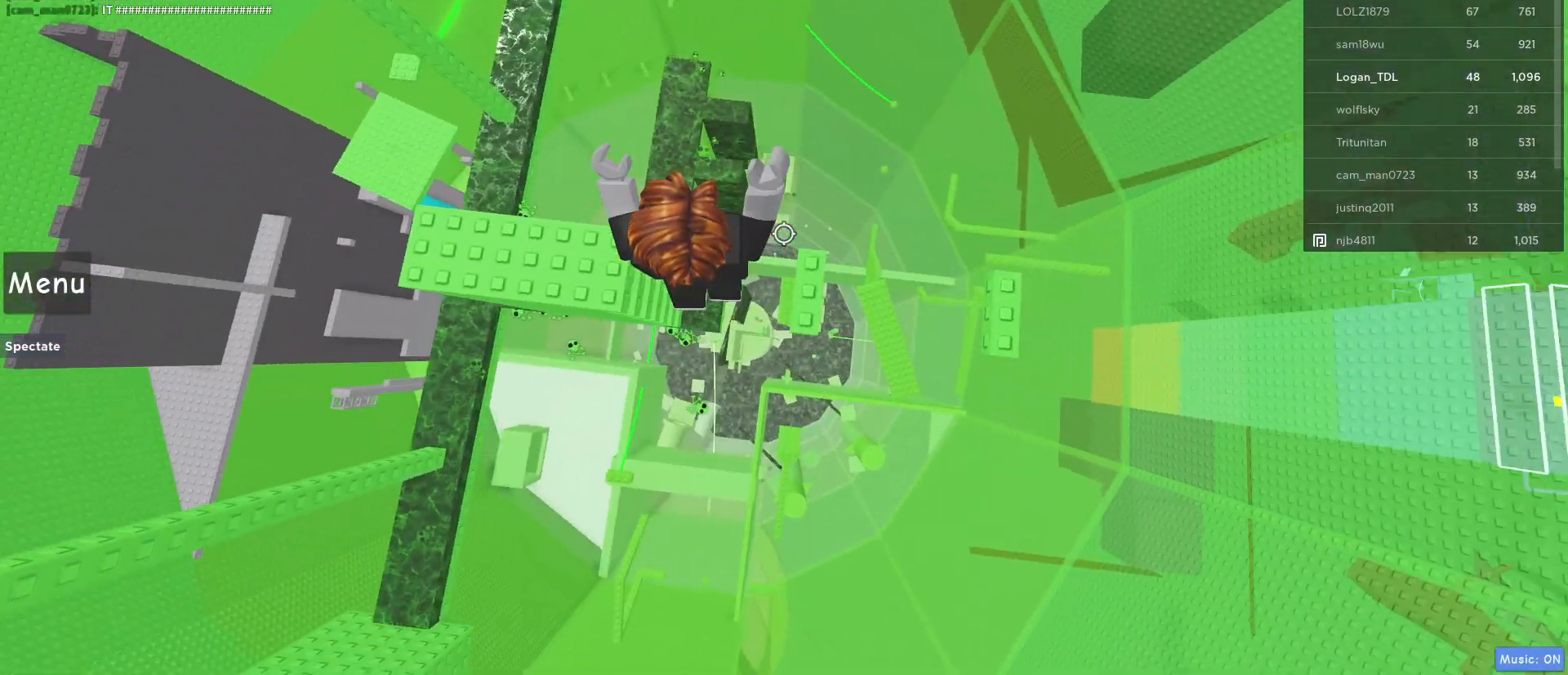
Gameplay with keyboard and mouse; each line is a JSON object with the keys and mouse buttons held at the frame after it. "events" lists presses ("down") and releases ("up") of "1", "2", "3", "4", "5", "a", "alt", "c", "caps_lock", "ctrl", "d", "e", "f", "g", "q", "r", "s", "shift", "space", "t", "tab", "v", "w", "x", "z", "mouse_left", "mouse_wheel" and "mouse_right" between this image and that frame as [ms after this image, input, new state], when the widget could be followed in between. "mouse_left", "mouse_wheel", "mouse_right" = the "left", "wheel", "right" buttons of the "mouse" list. No other keys are recorded. "wheel" means that the mouse wheel is clicked or scrolled. Not read: mouse_move.
{"keys": [], "mouse": [], "events": [[67, "d", "up"], [217, "d", "down"], [267, "space", "down"], [450, "space", "up"], [500, "d", "up"]]}
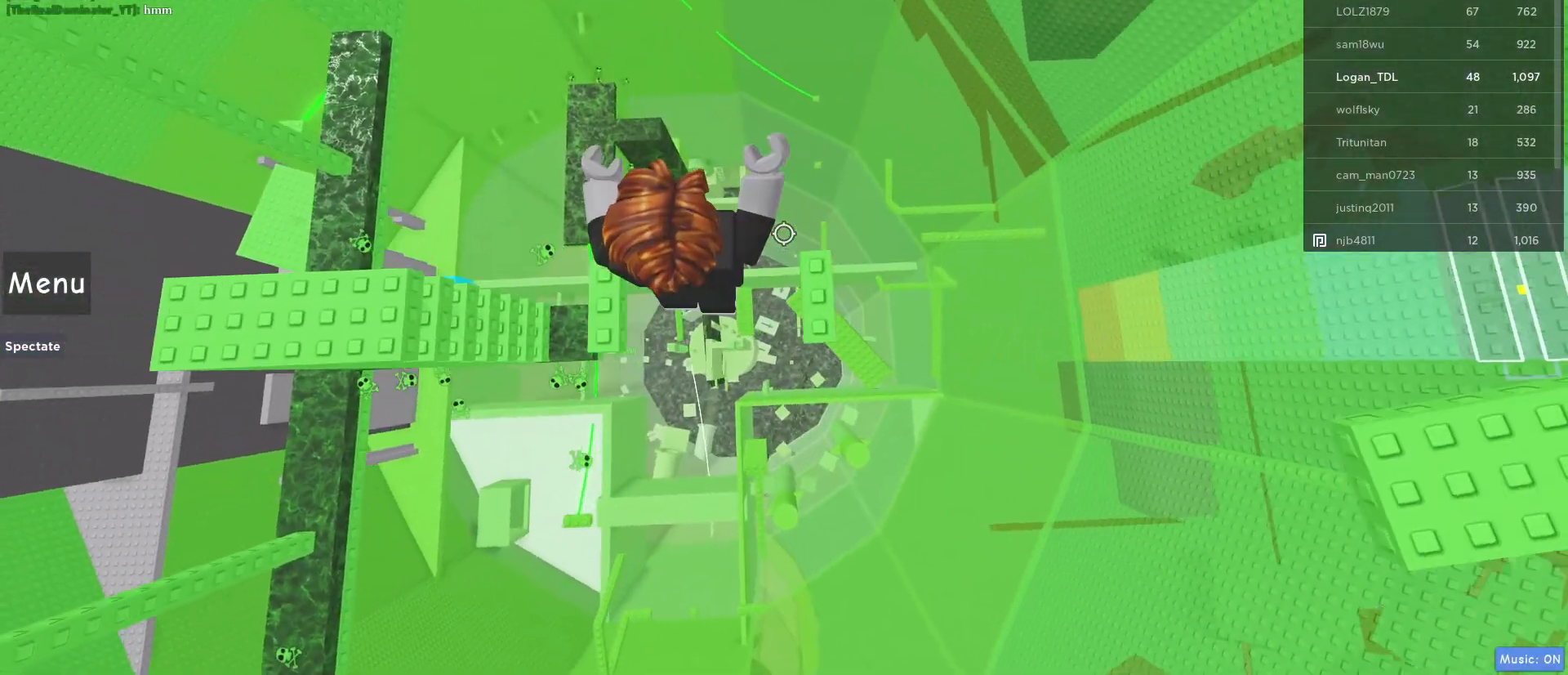
{"keys": [], "mouse": [], "events": [[183, "d", "down"], [317, "d", "up"]]}
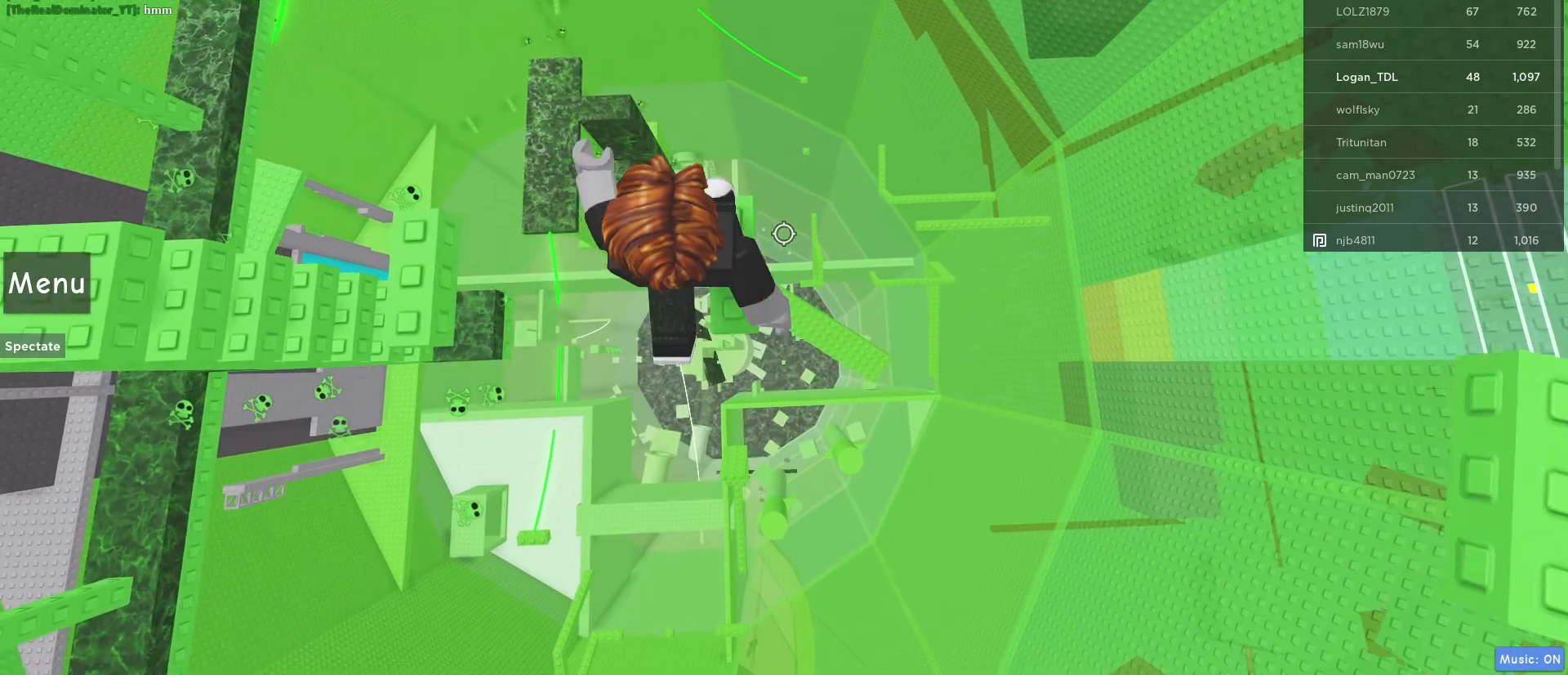
{"keys": [], "mouse": ["right"], "events": [[150, "mouse_right", "down"], [150, "shift", "down"], [283, "shift", "up"]]}
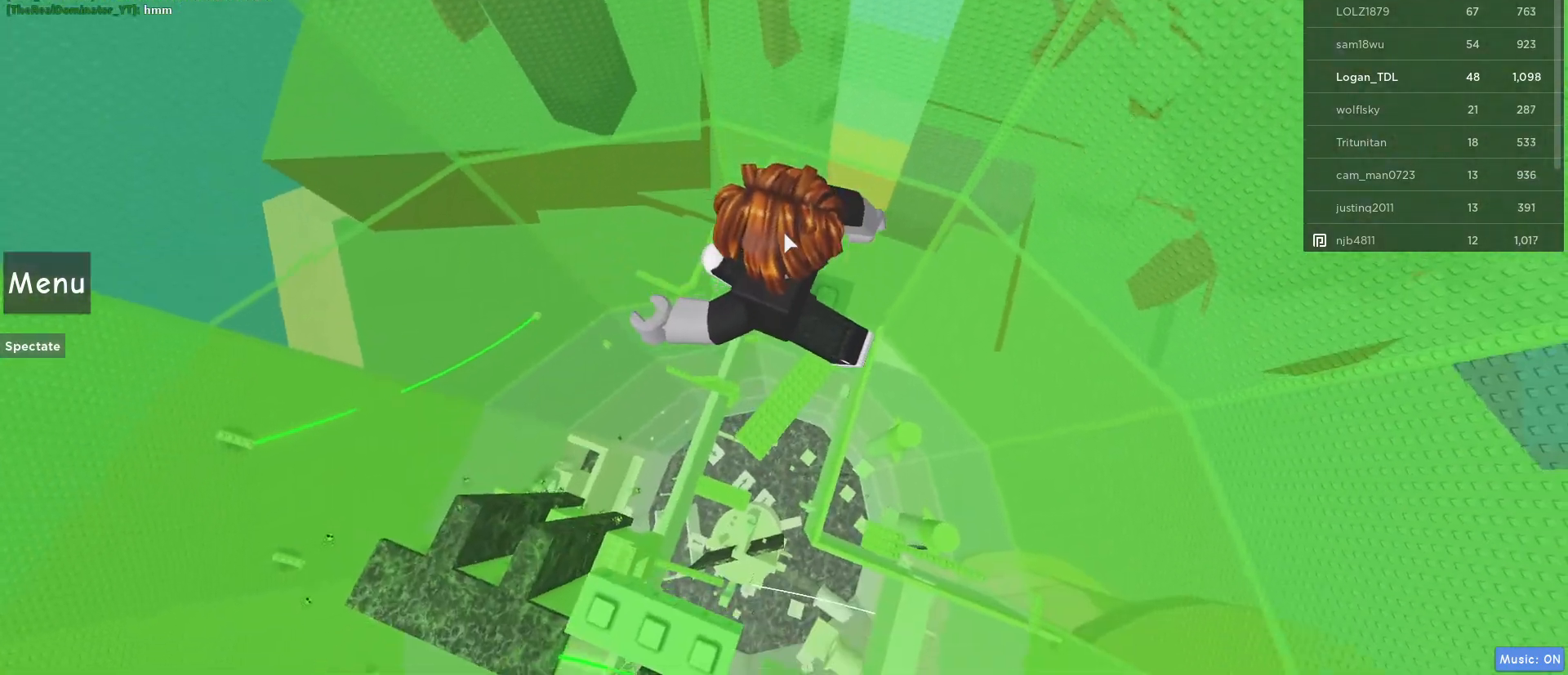
{"keys": [], "mouse": [], "events": [[333, "shift", "down"], [400, "shift", "up"], [450, "mouse_right", "up"]]}
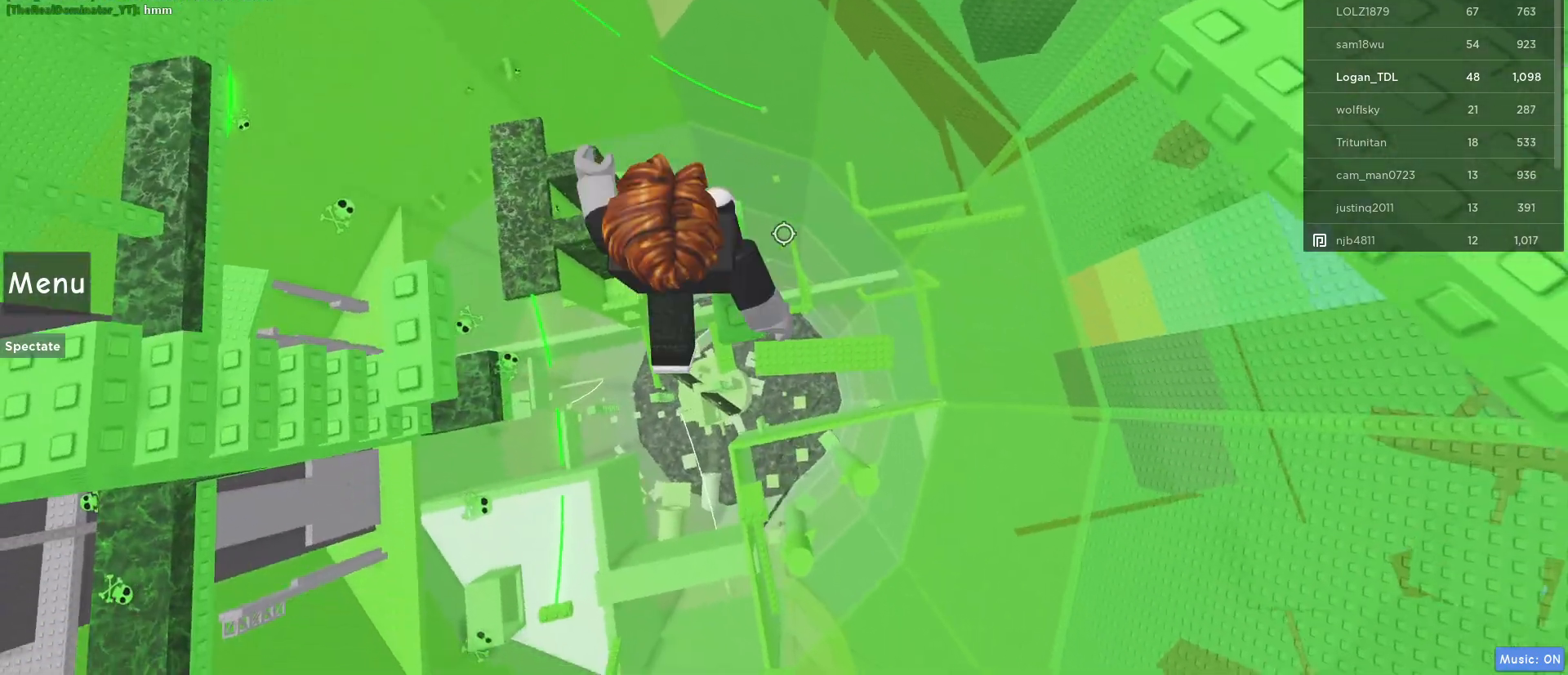
{"keys": [], "mouse": [], "events": [[83, "d", "down"], [133, "d", "up"]]}
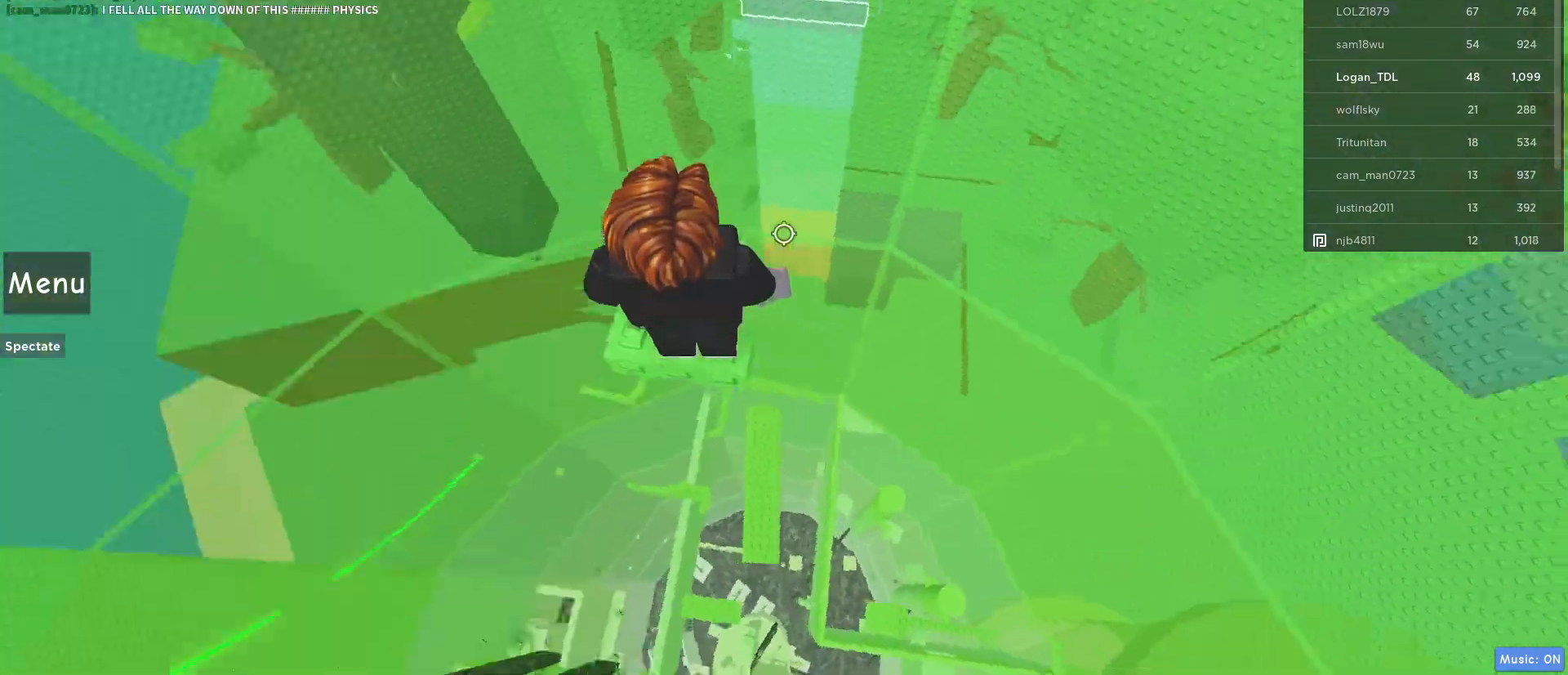
{"keys": [], "mouse": [], "events": []}
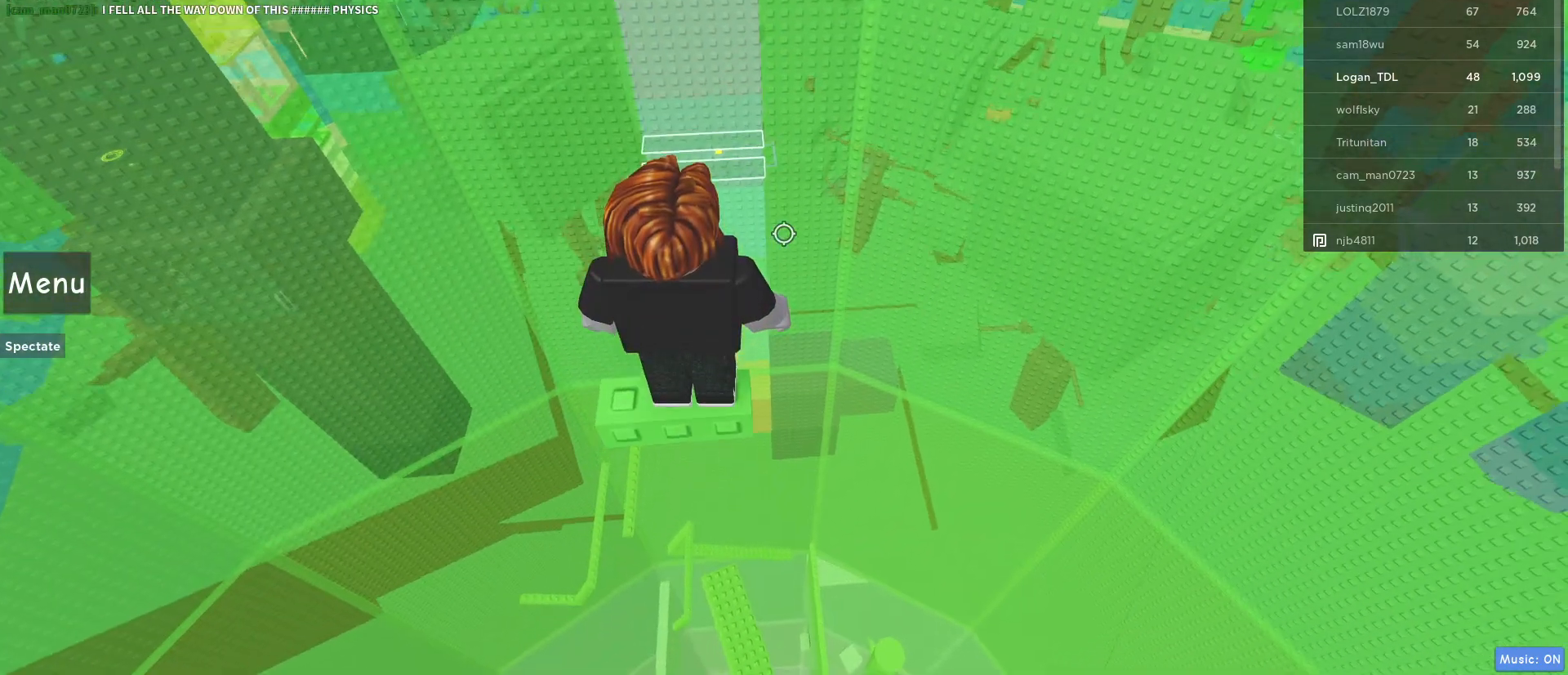
{"keys": [], "mouse": [], "events": [[217, "mouse_wheel", "down"], [267, "mouse_wheel", "up"]]}
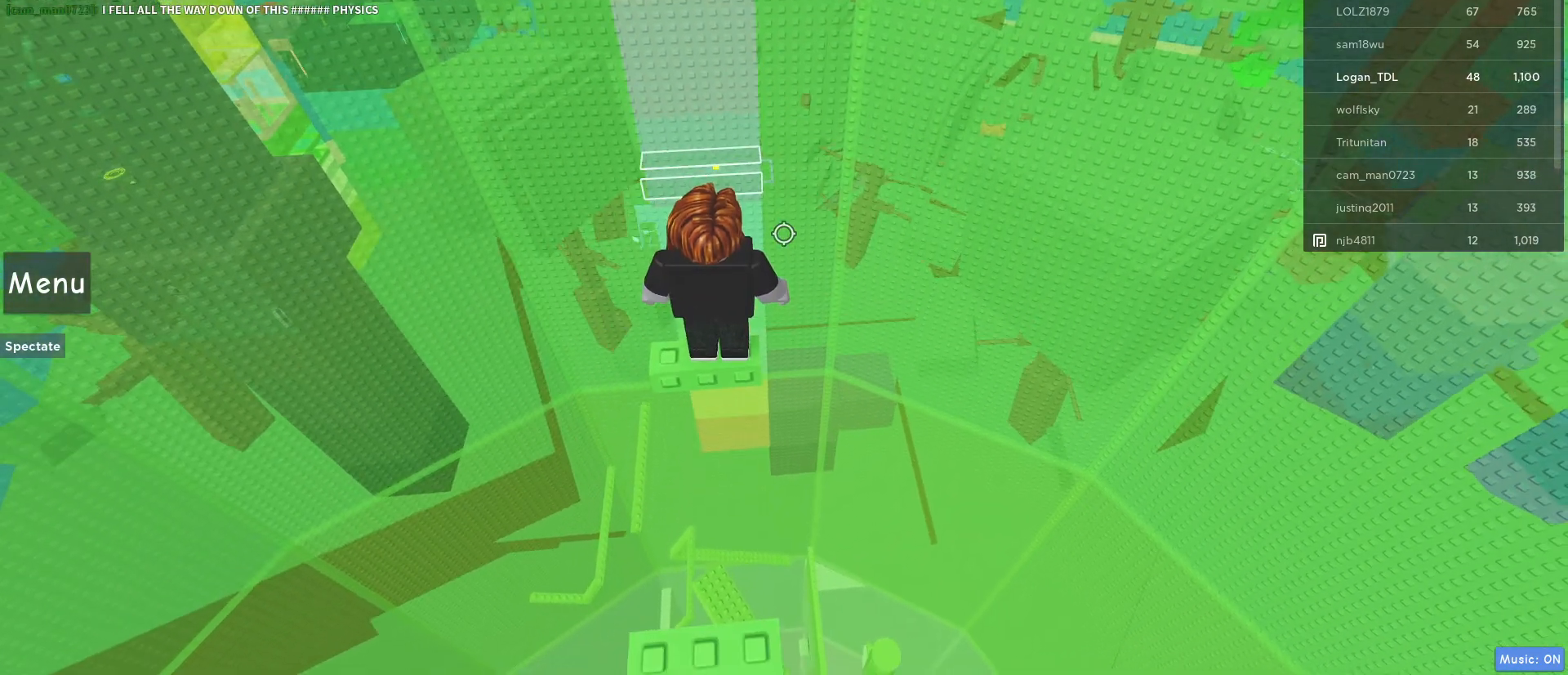
{"keys": [], "mouse": [], "events": [[317, "mouse_wheel", "down"], [367, "mouse_wheel", "up"]]}
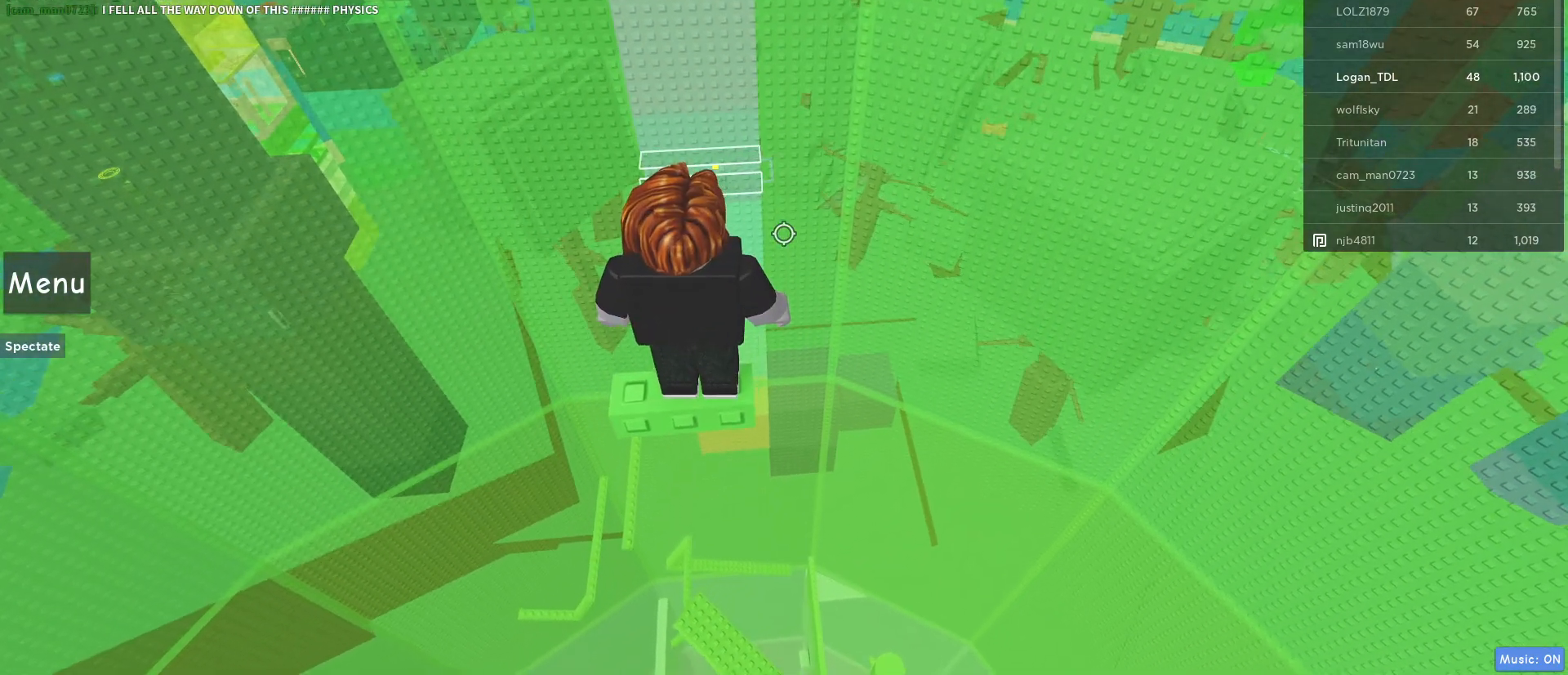
{"keys": [], "mouse": [], "events": []}
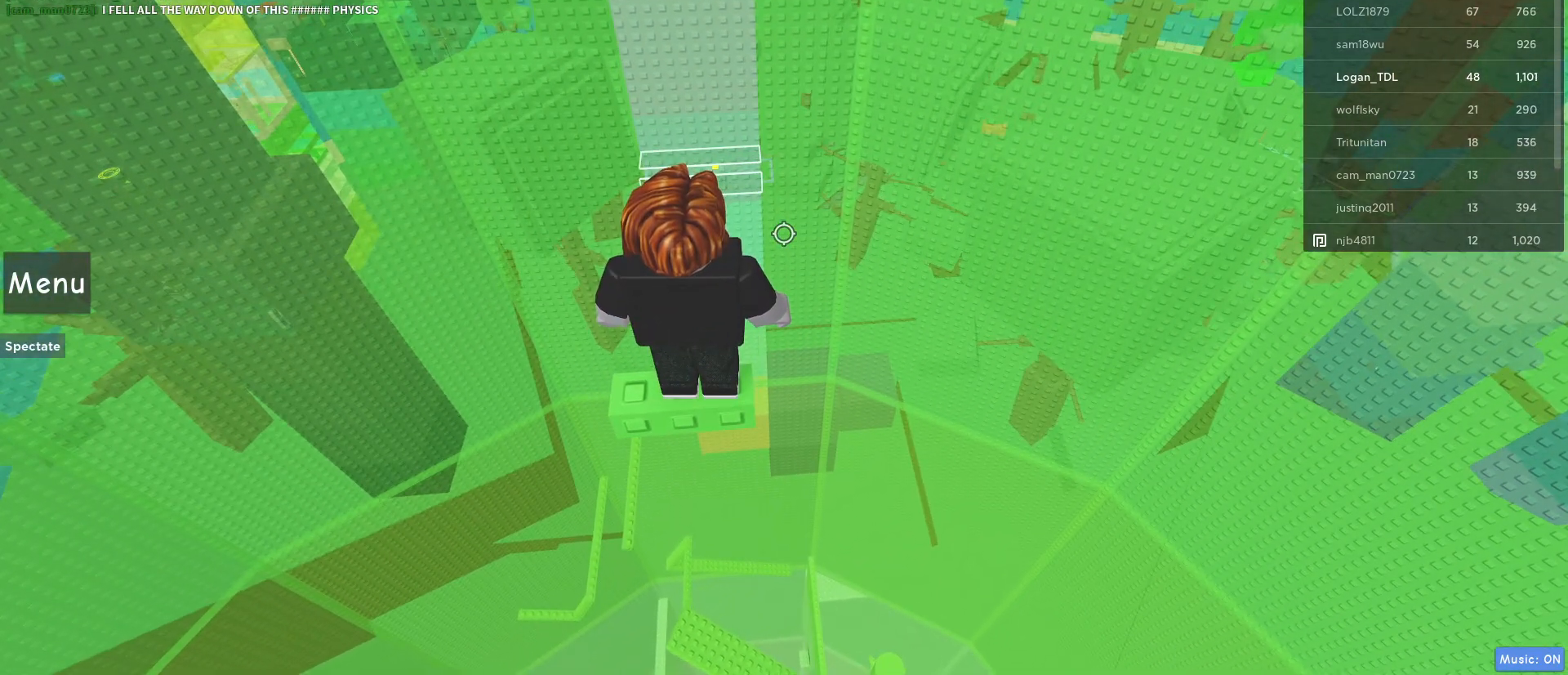
{"keys": [], "mouse": [], "events": []}
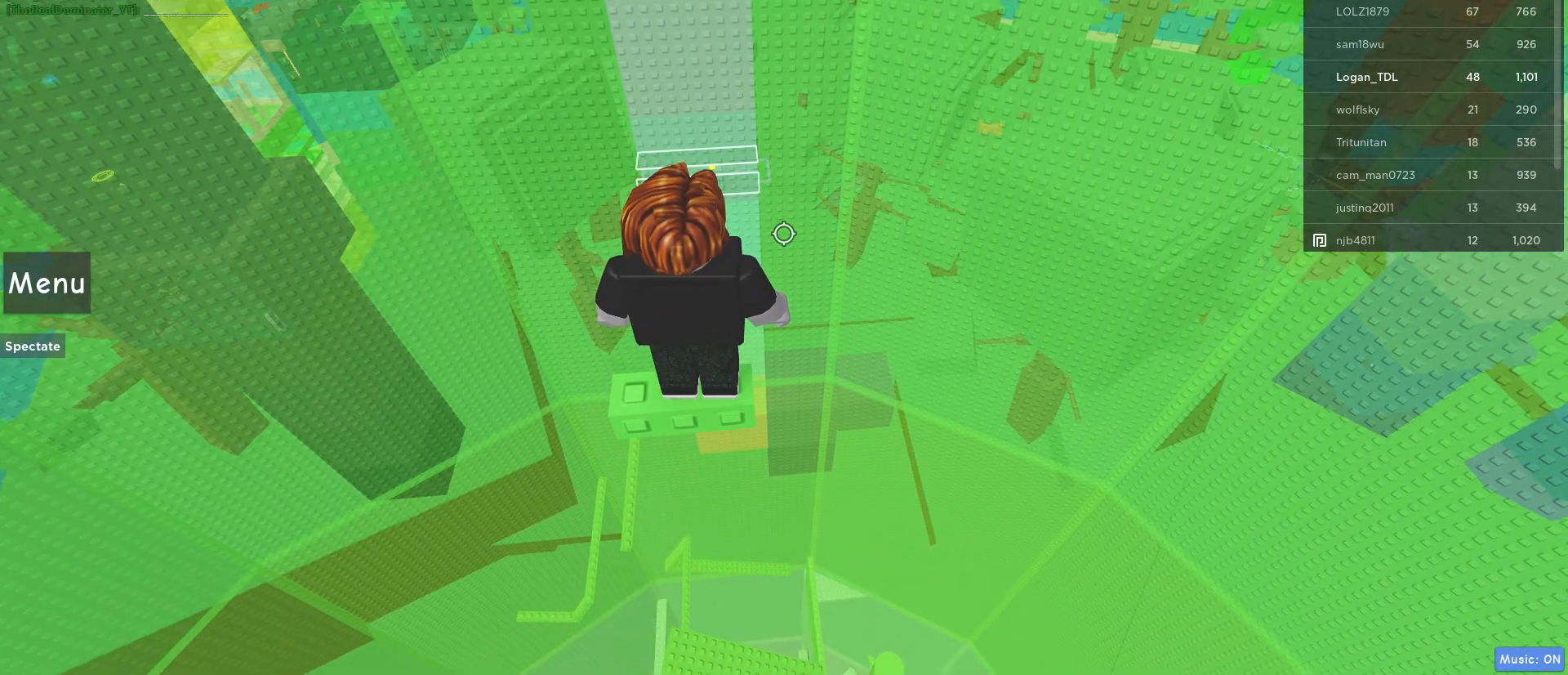
{"keys": [], "mouse": [], "events": [[367, "mouse_wheel", "down"], [417, "mouse_wheel", "up"]]}
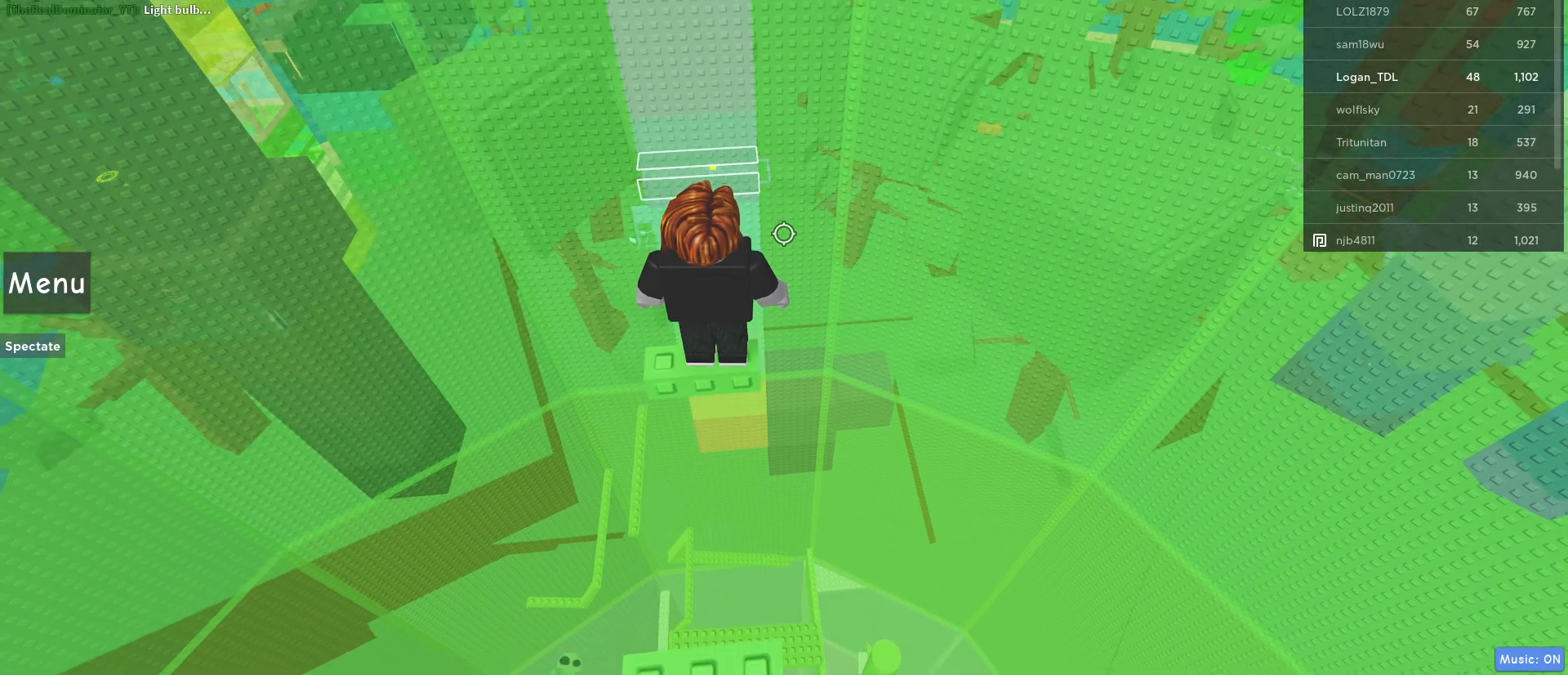
{"keys": [], "mouse": [], "events": []}
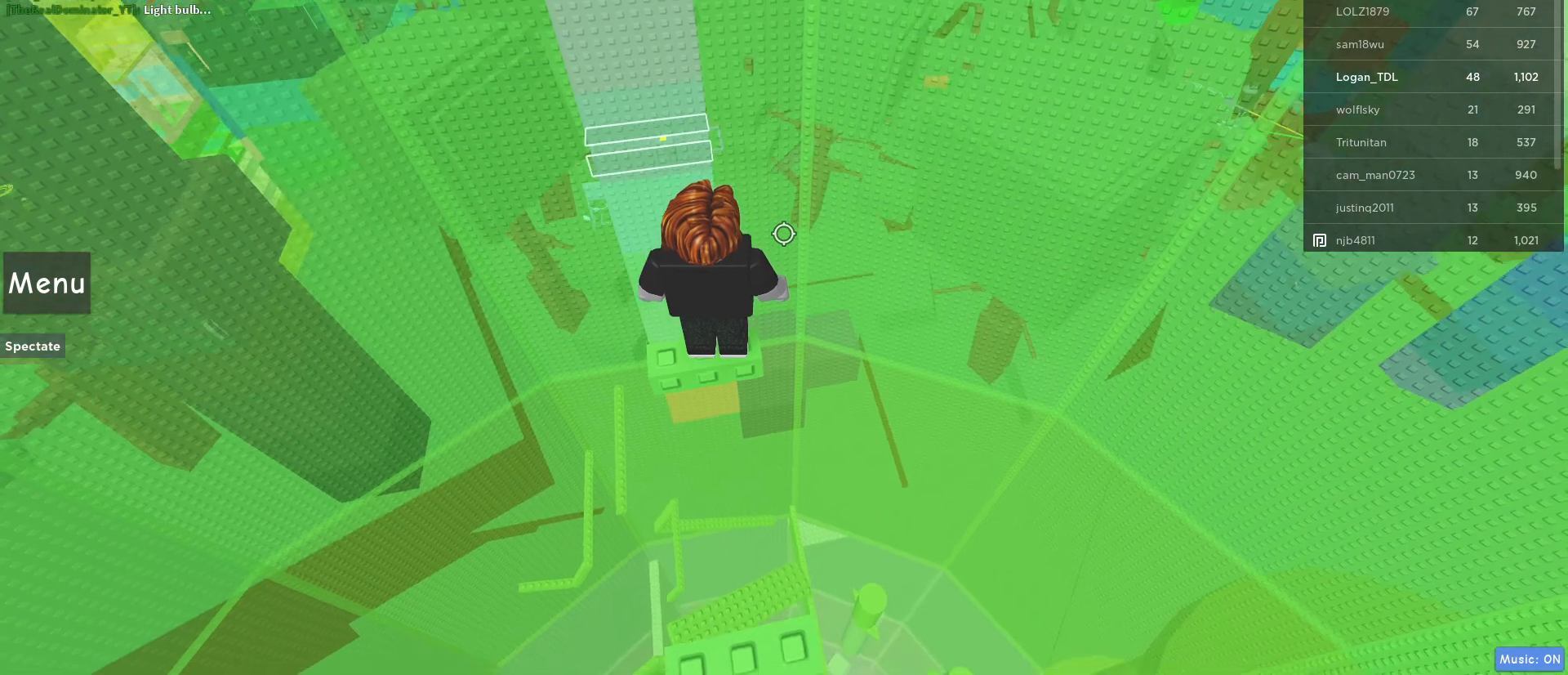
{"keys": [], "mouse": [], "events": []}
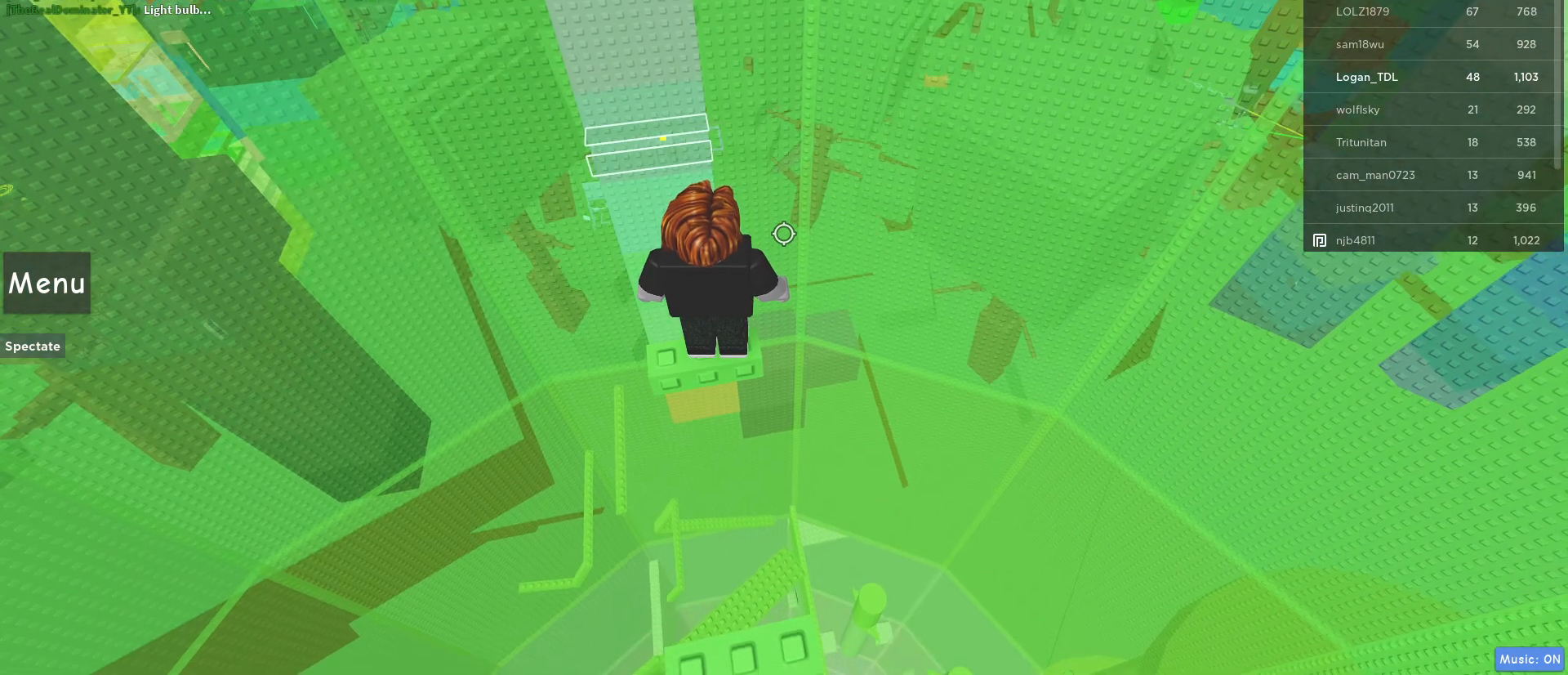
{"keys": [], "mouse": [], "events": []}
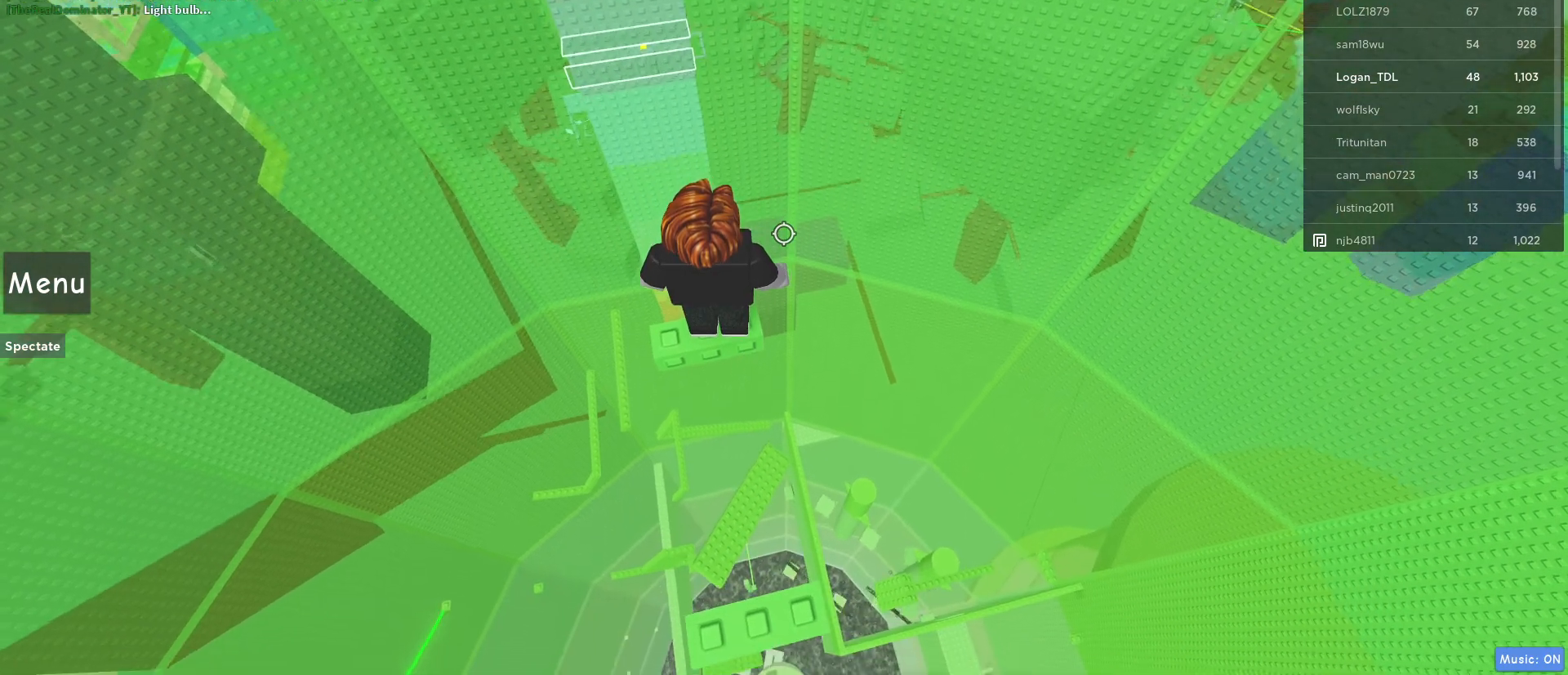
{"keys": ["w"], "mouse": [], "events": [[383, "w", "down"]]}
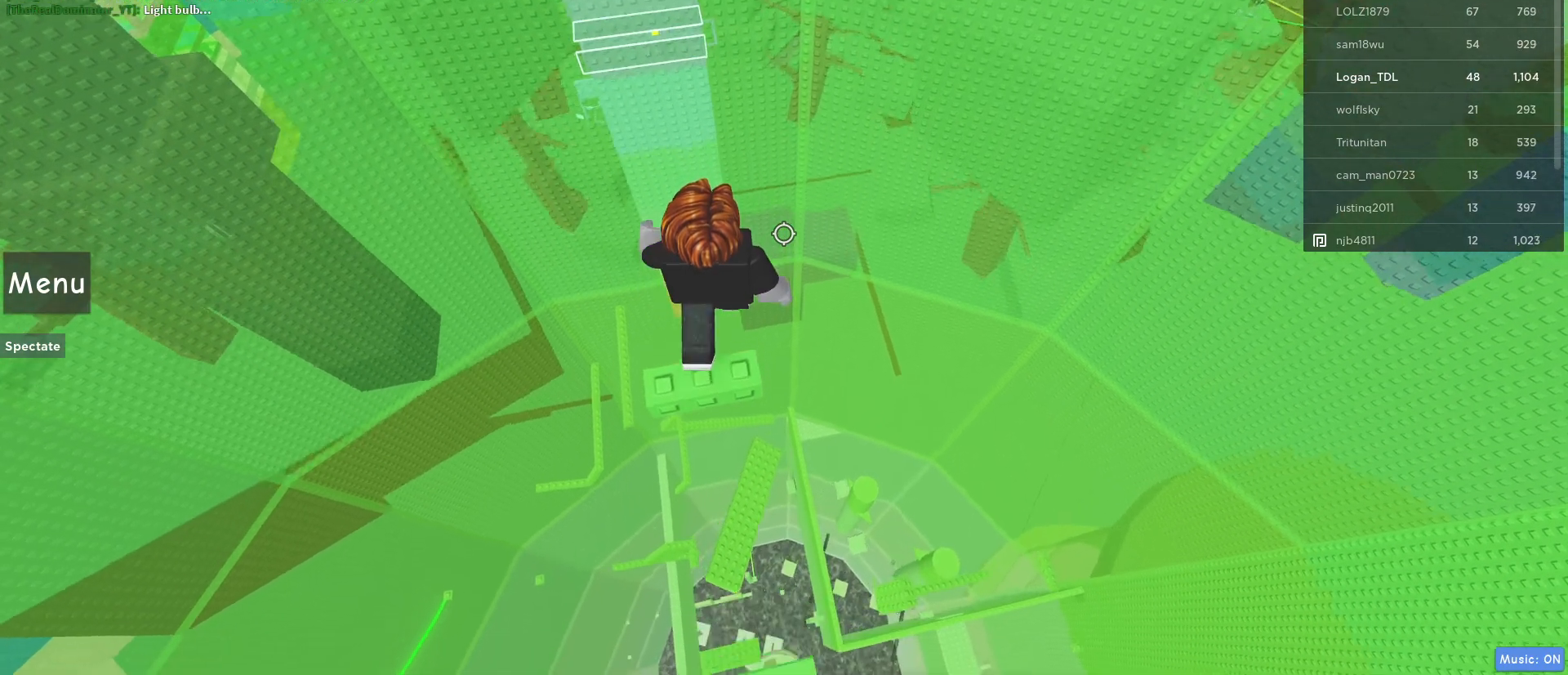
{"keys": ["w"], "mouse": [], "events": [[33, "space", "down"], [167, "space", "up"], [450, "mouse_wheel", "down"], [500, "mouse_wheel", "up"]]}
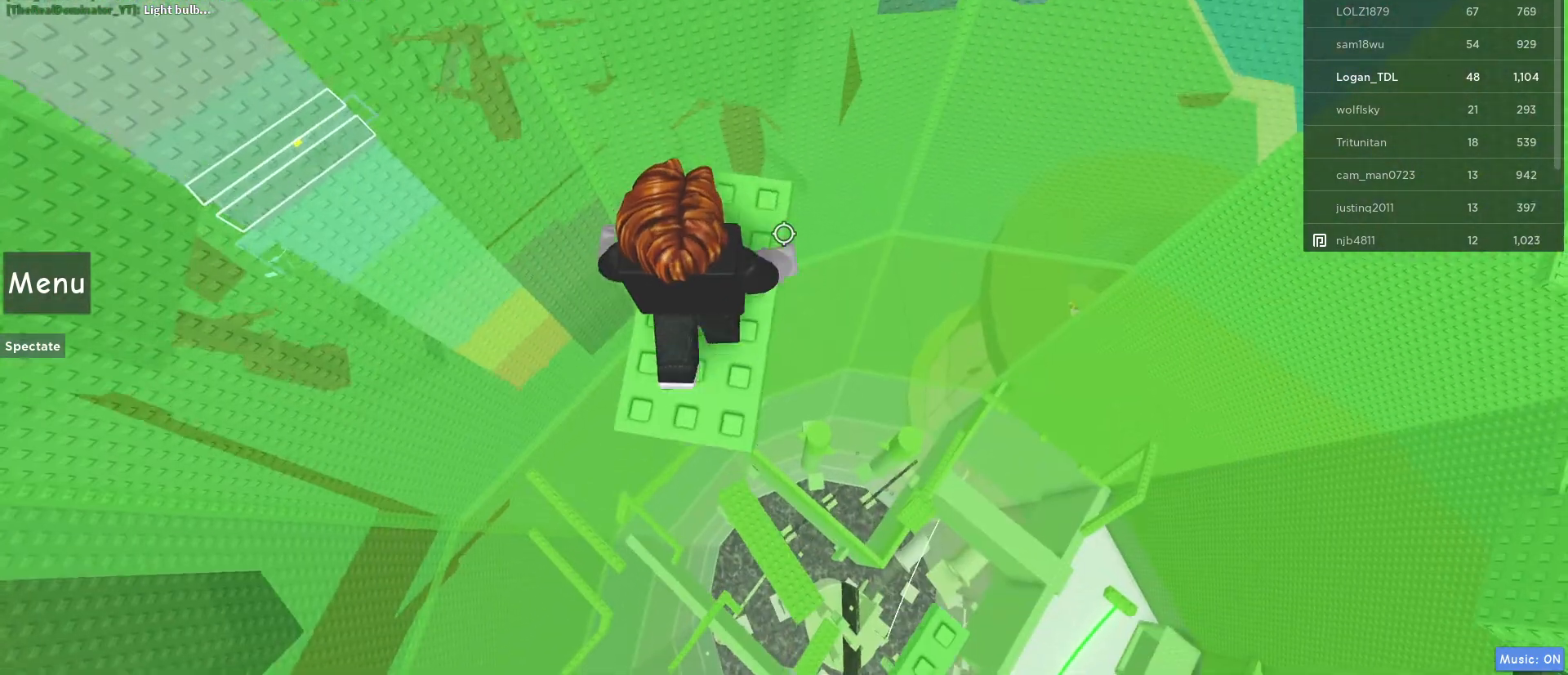
{"keys": ["w"], "mouse": [], "events": [[50, "w", "up"], [83, "w", "down"], [233, "space", "down"], [367, "space", "up"]]}
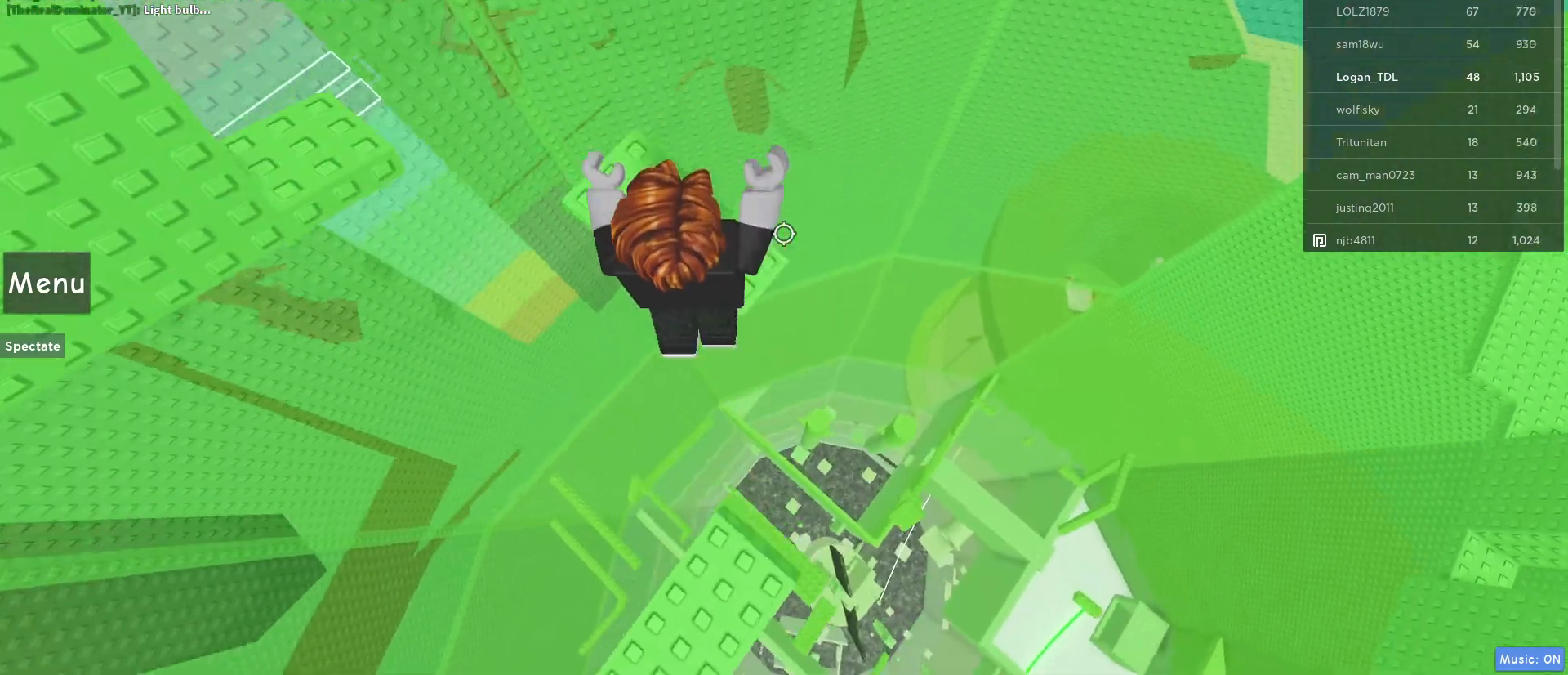
{"keys": [], "mouse": [], "events": [[50, "w", "up"], [150, "w", "down"], [250, "space", "down"], [433, "space", "up"], [483, "w", "up"]]}
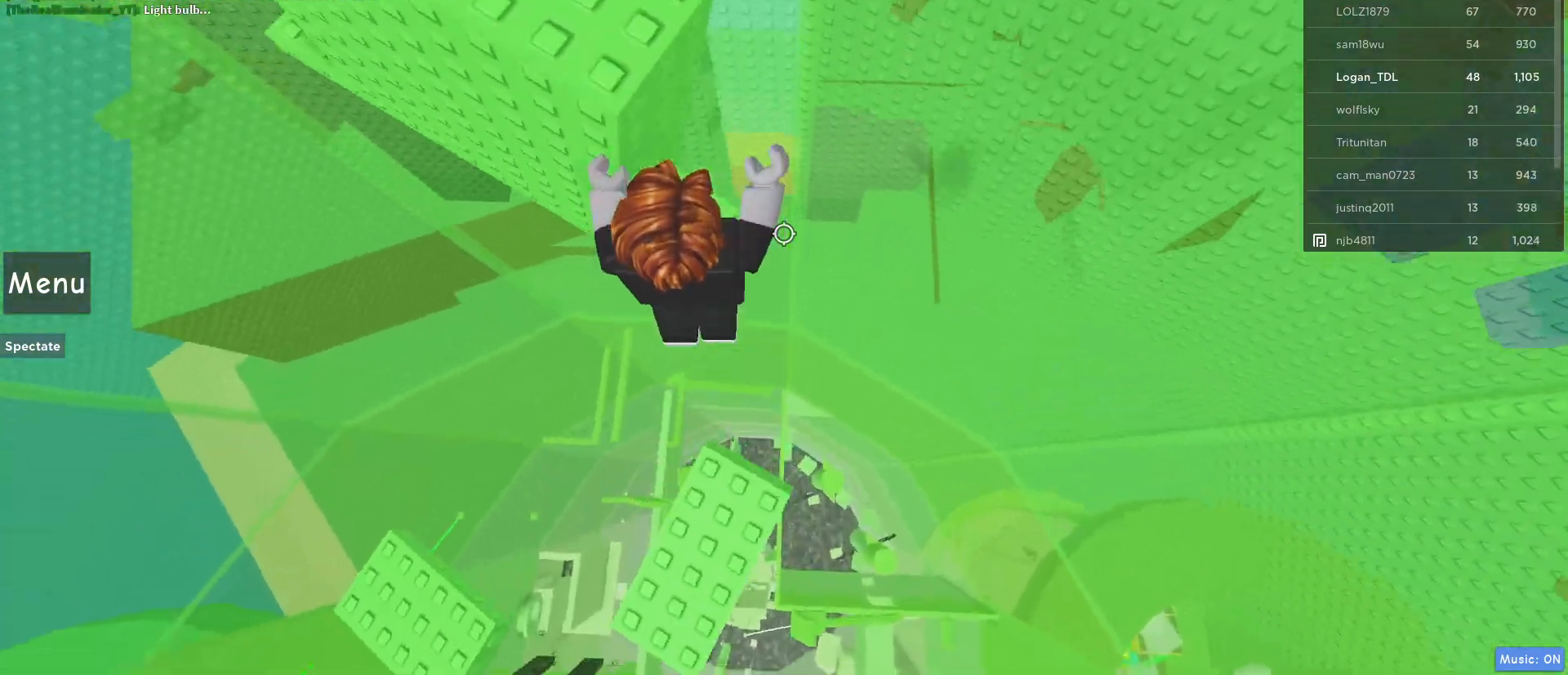
{"keys": ["d", "w"], "mouse": [], "events": [[33, "w", "down"], [267, "w", "up"], [467, "d", "down"], [467, "w", "down"]]}
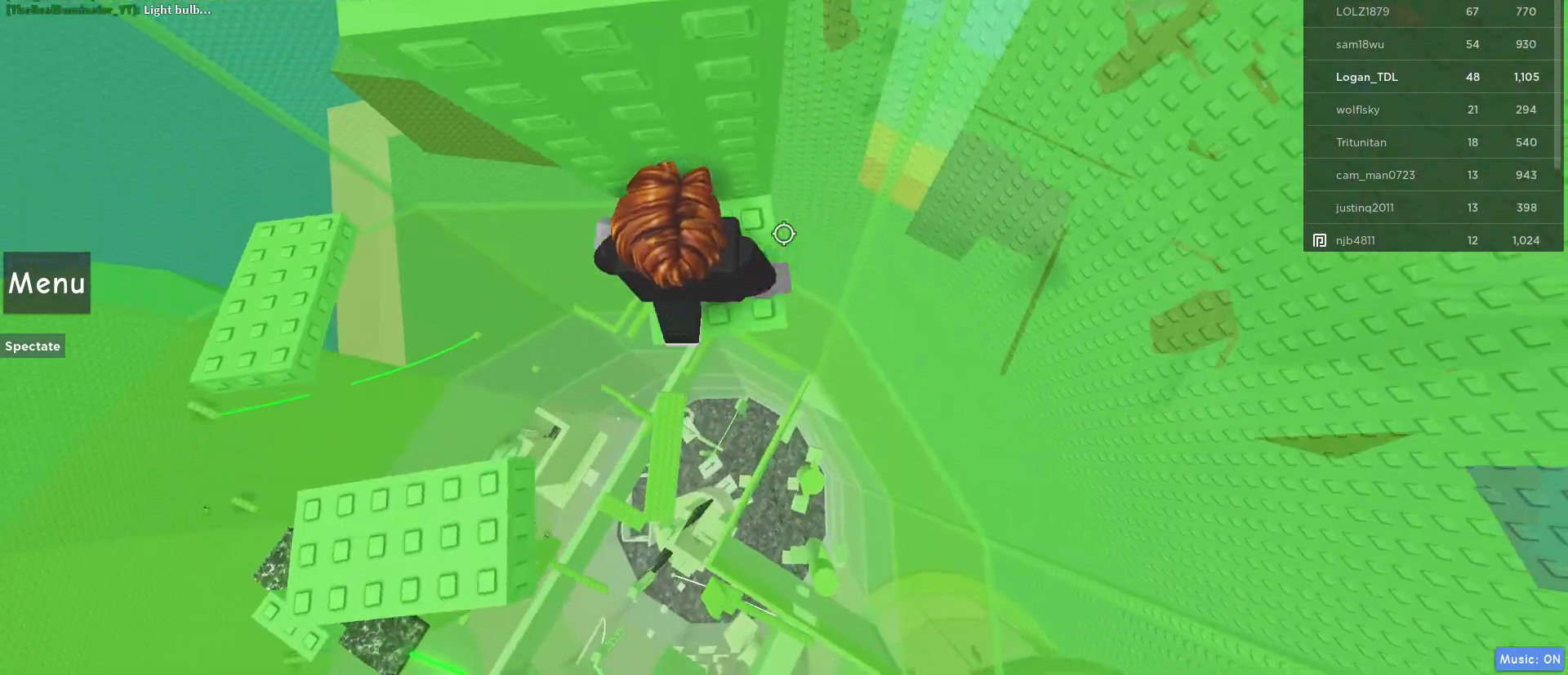
{"keys": ["d", "space"], "mouse": [], "events": [[50, "d", "up"], [50, "w", "up"], [233, "d", "down"], [367, "space", "down"]]}
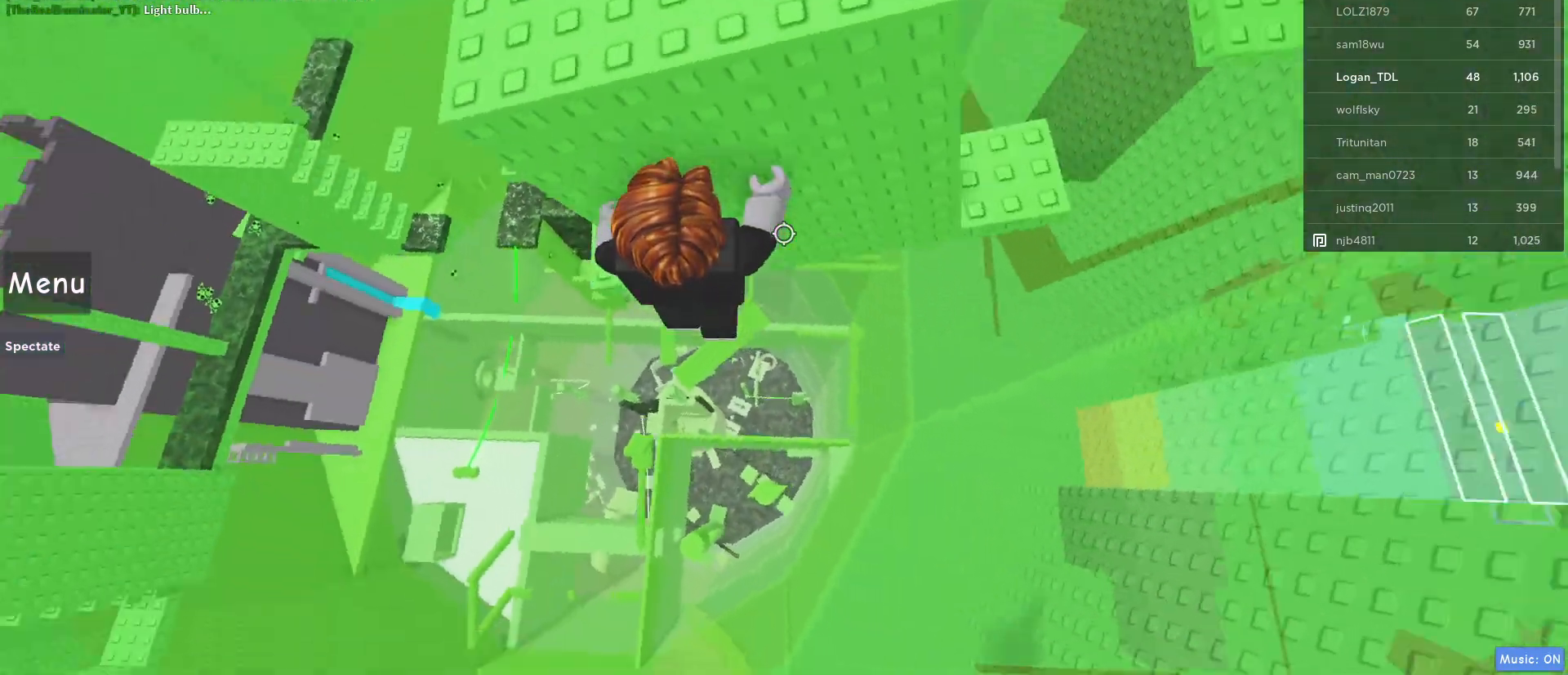
{"keys": [], "mouse": [], "events": [[17, "space", "up"], [250, "w", "down"], [383, "d", "up"], [500, "w", "up"]]}
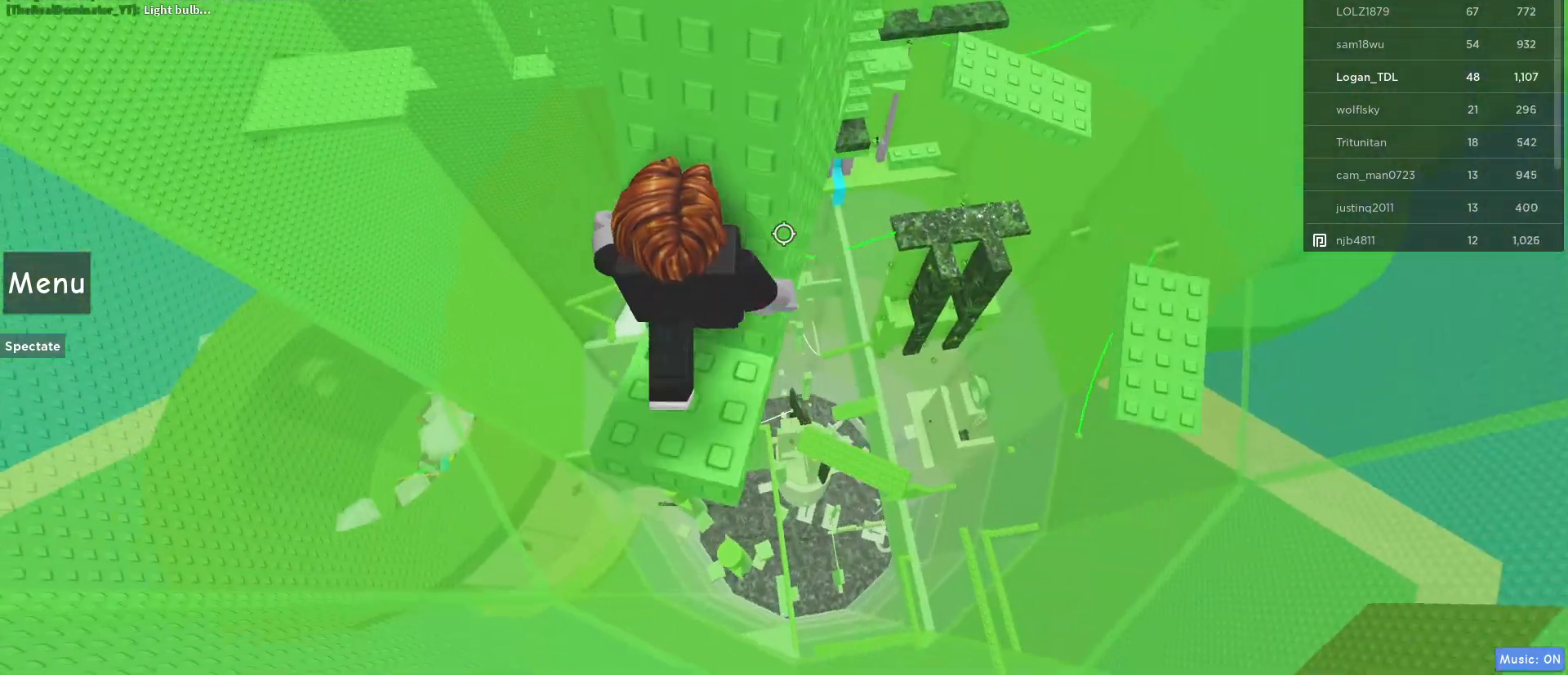
{"keys": ["d"], "mouse": [], "events": [[500, "d", "down"]]}
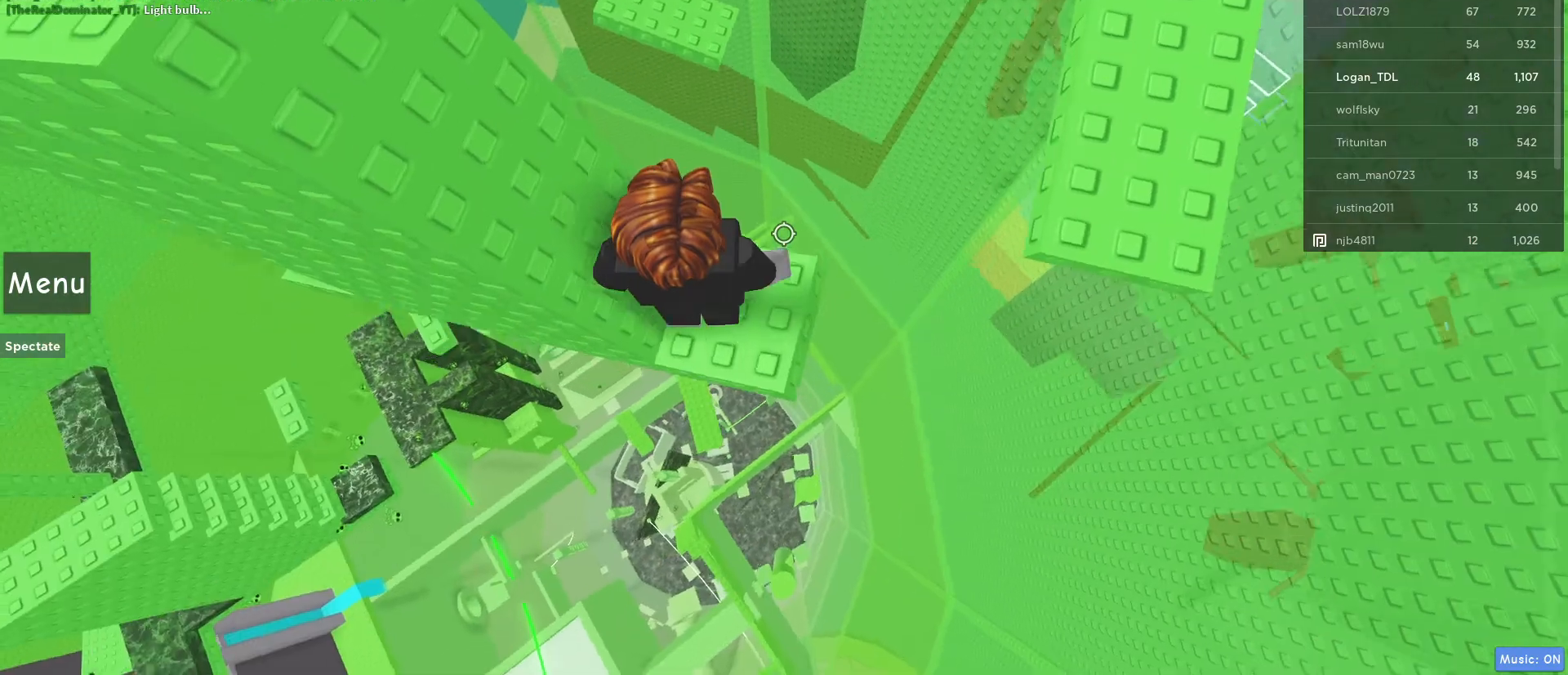
{"keys": ["w"], "mouse": [], "events": [[83, "space", "down"], [233, "space", "up"], [283, "w", "down"], [417, "d", "up"]]}
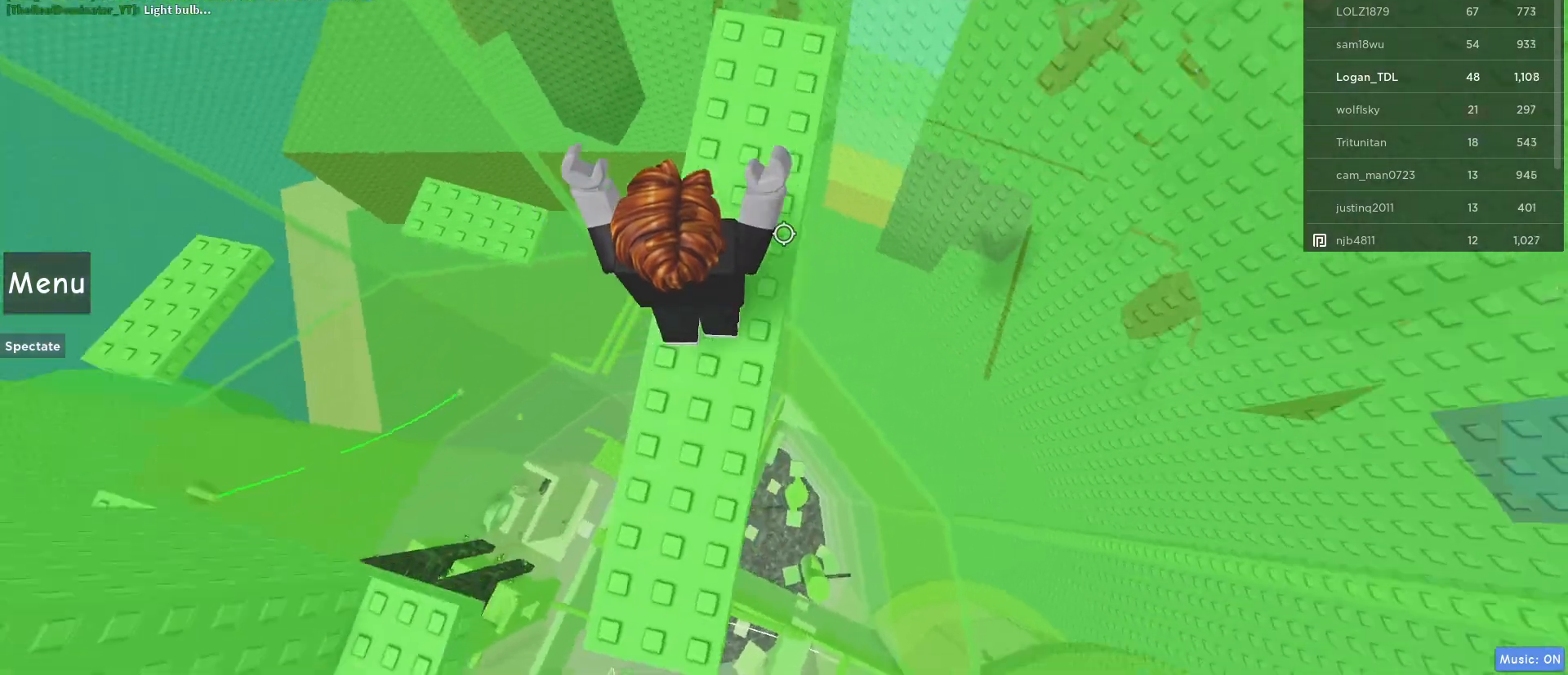
{"keys": [], "mouse": [], "events": [[100, "w", "up"]]}
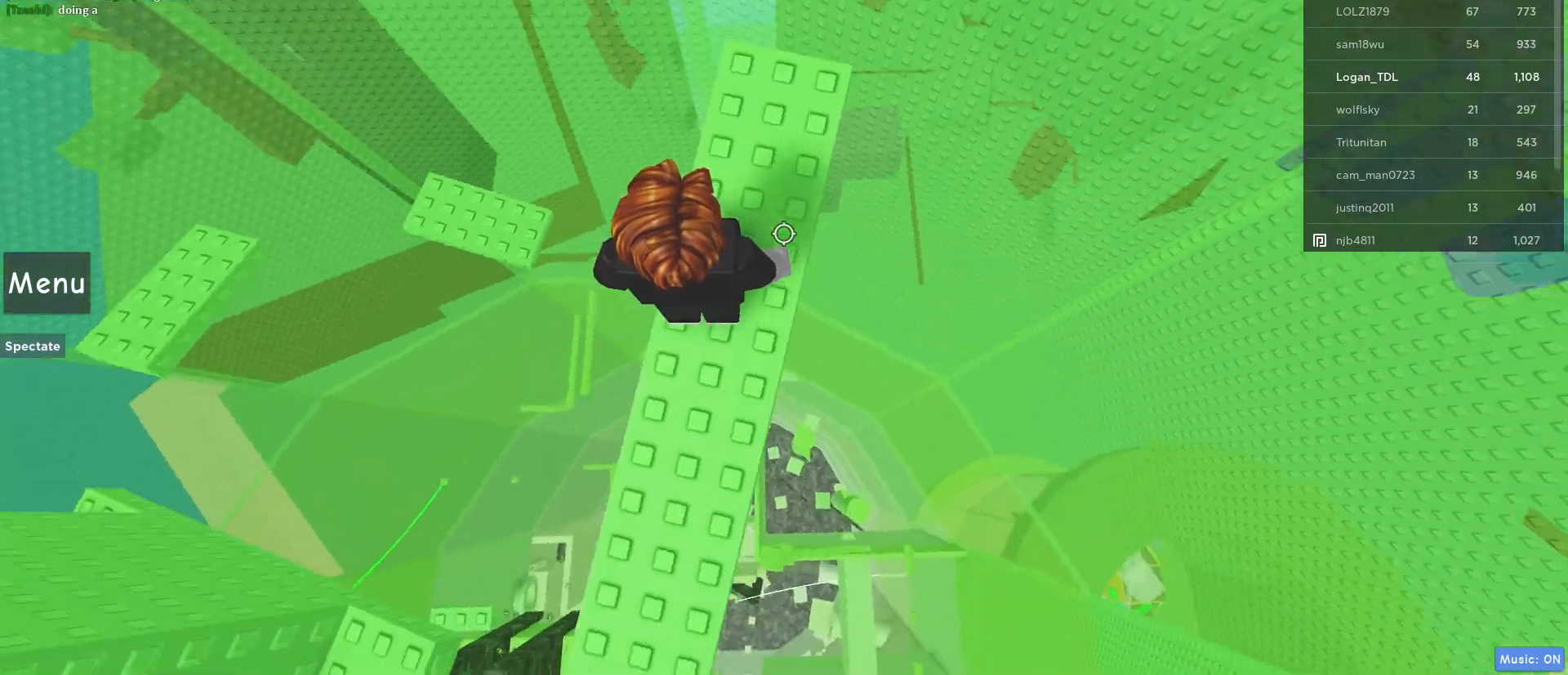
{"keys": [], "mouse": [], "events": []}
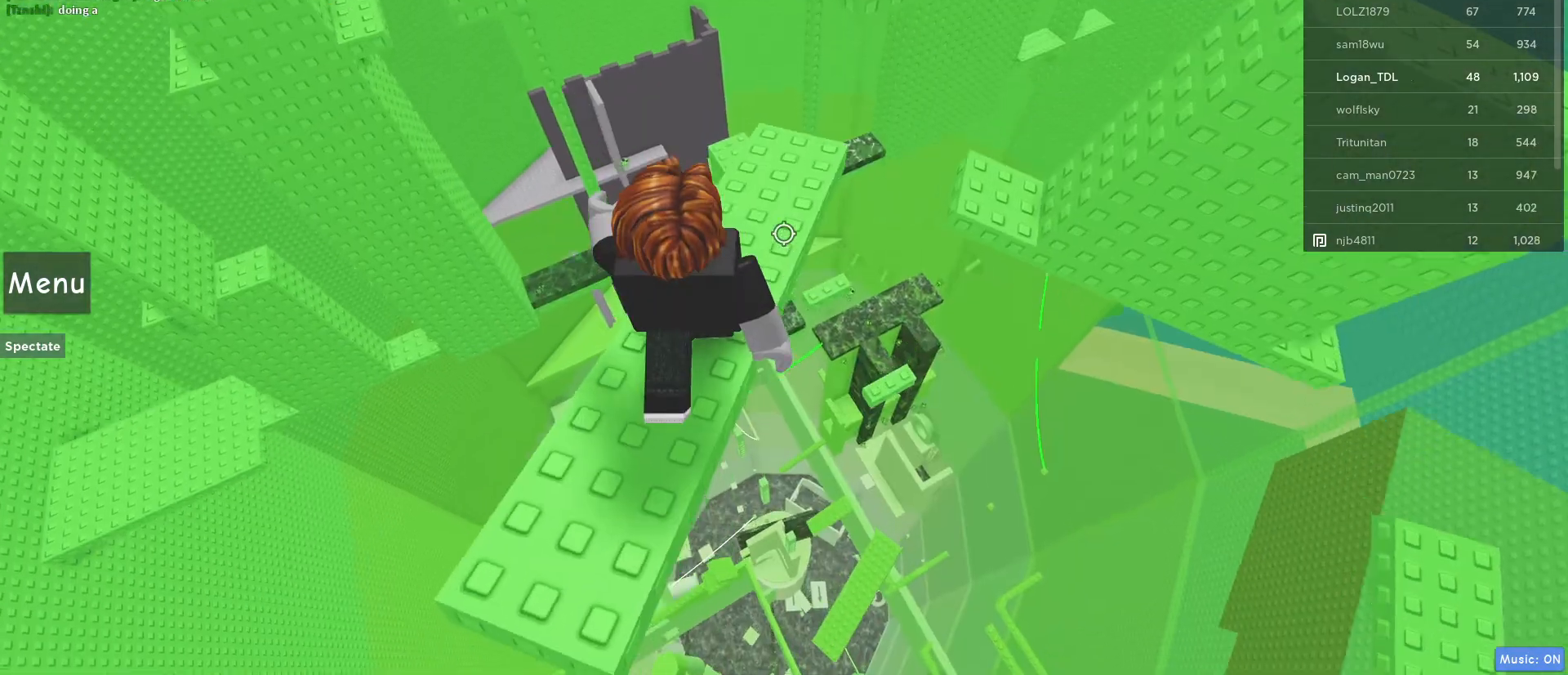
{"keys": ["w"], "mouse": [], "events": [[417, "w", "down"]]}
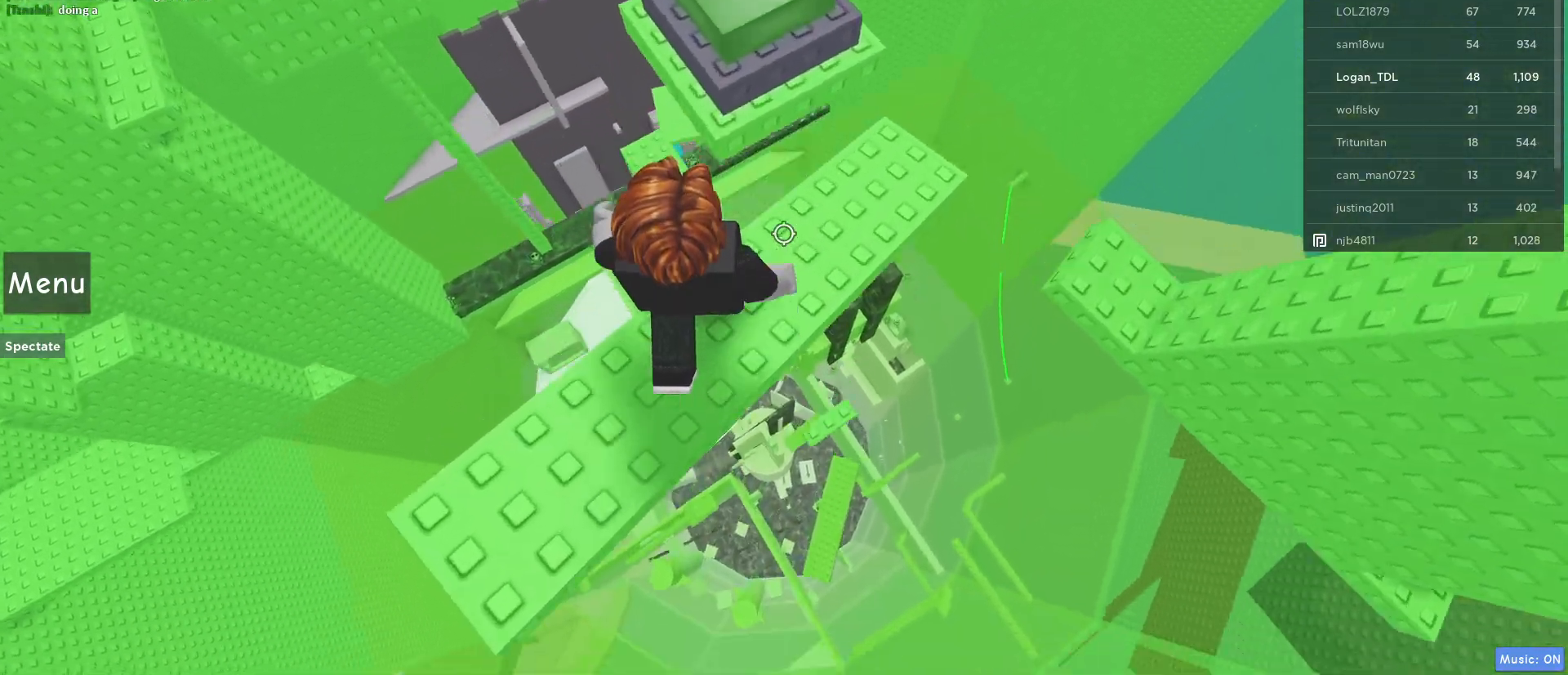
{"keys": [], "mouse": [], "events": [[17, "space", "down"], [150, "space", "up"], [333, "w", "up"]]}
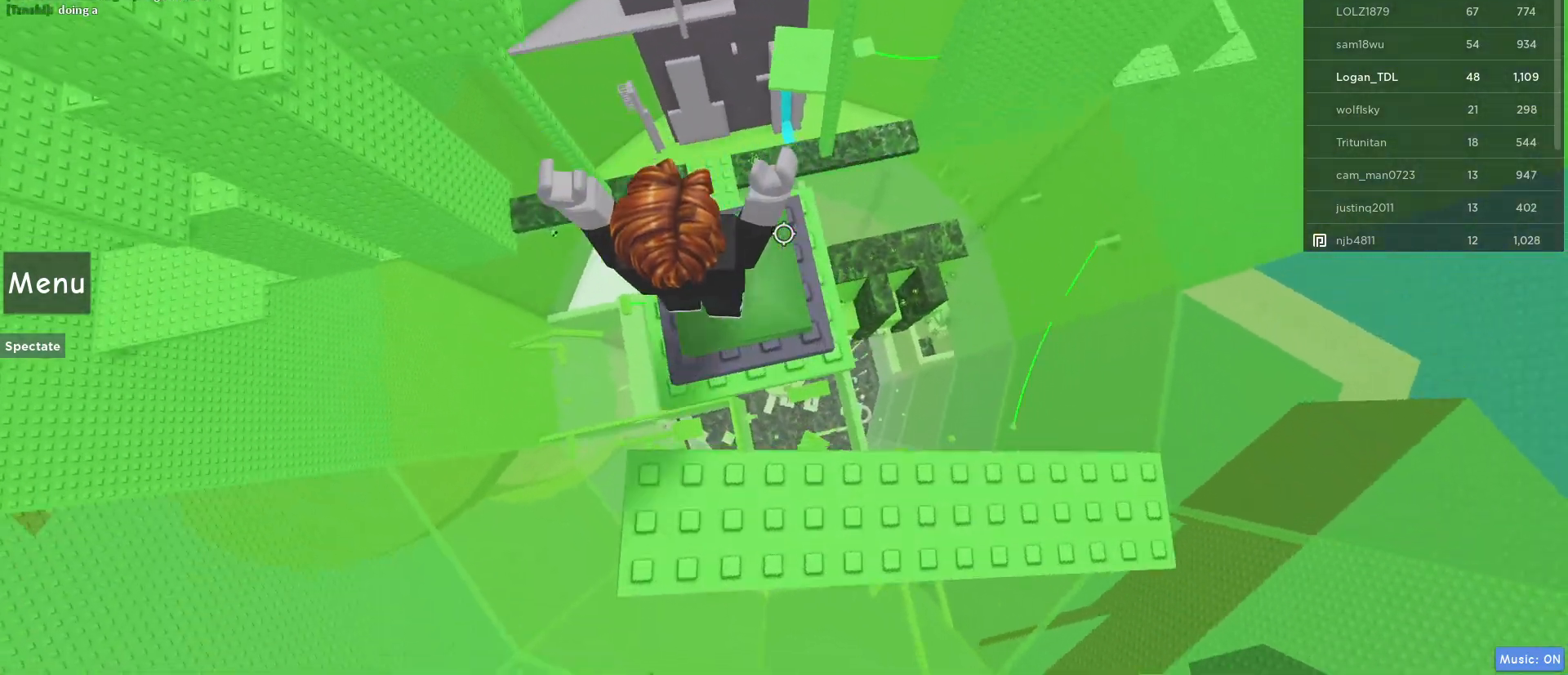
{"keys": ["w"], "mouse": [], "events": [[33, "mouse_right", "down"], [67, "shift", "down"], [167, "mouse_wheel", "down"], [217, "shift", "up"], [267, "space", "down"], [300, "mouse_right", "up"], [350, "mouse_wheel", "up"], [417, "space", "up"], [500, "w", "down"]]}
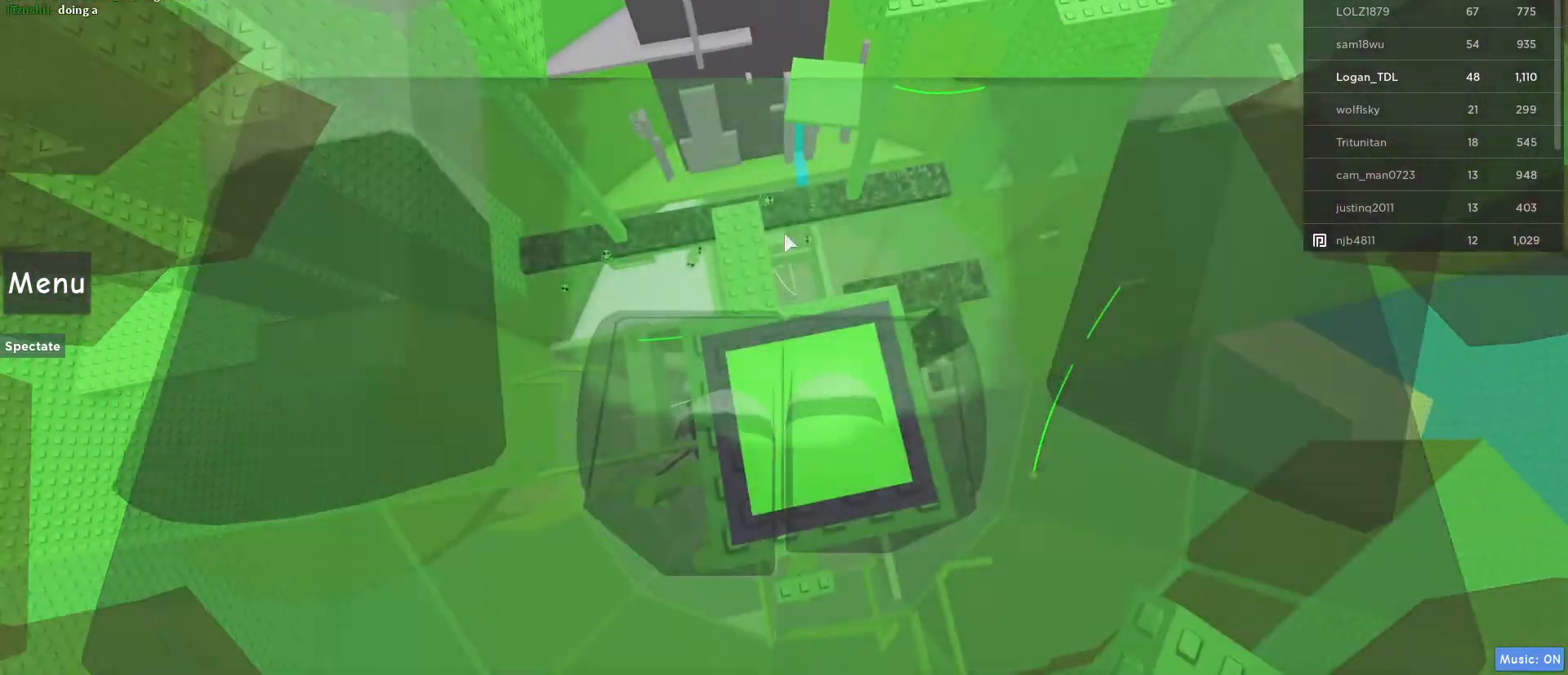
{"keys": ["w"], "mouse": [], "events": [[83, "w", "up"], [267, "w", "down"], [367, "space", "down"], [500, "space", "up"]]}
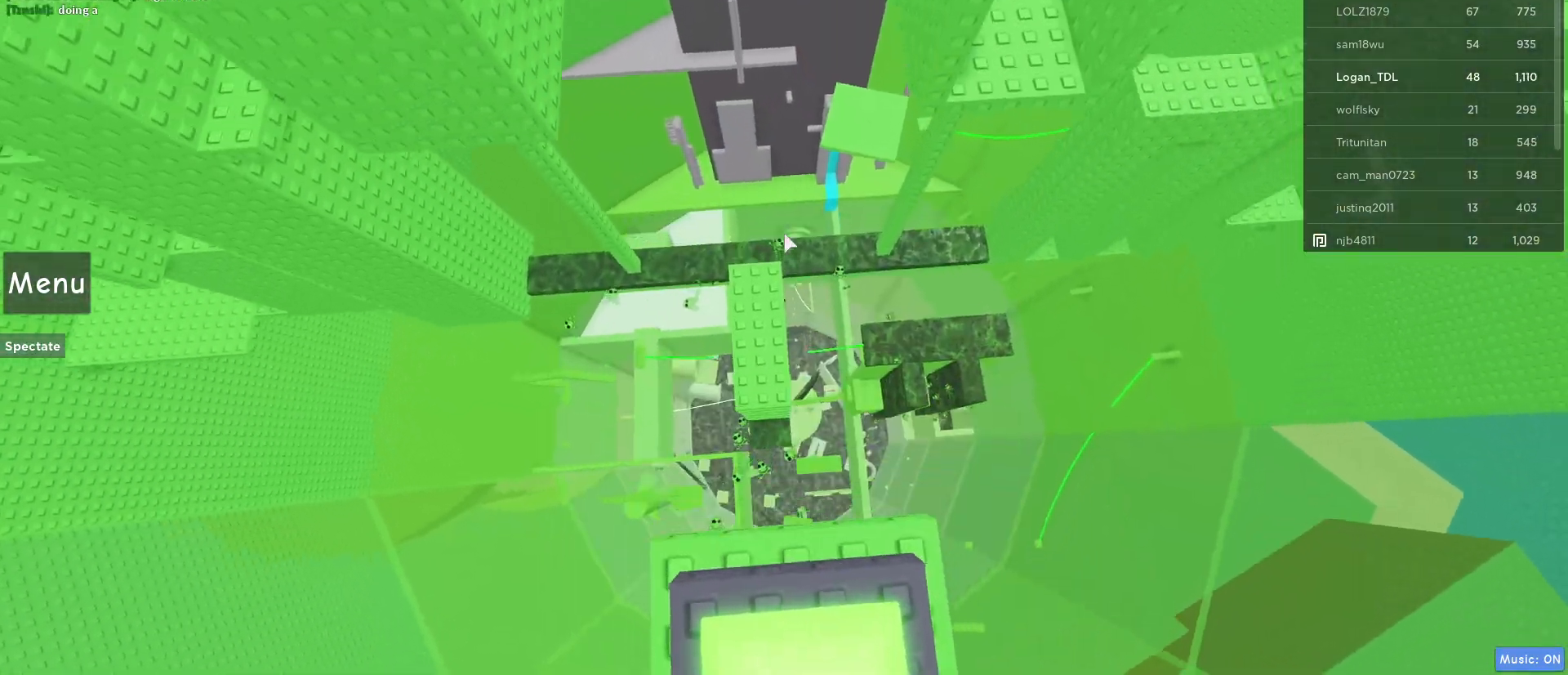
{"keys": ["w"], "mouse": [], "events": [[333, "w", "up"], [483, "w", "down"]]}